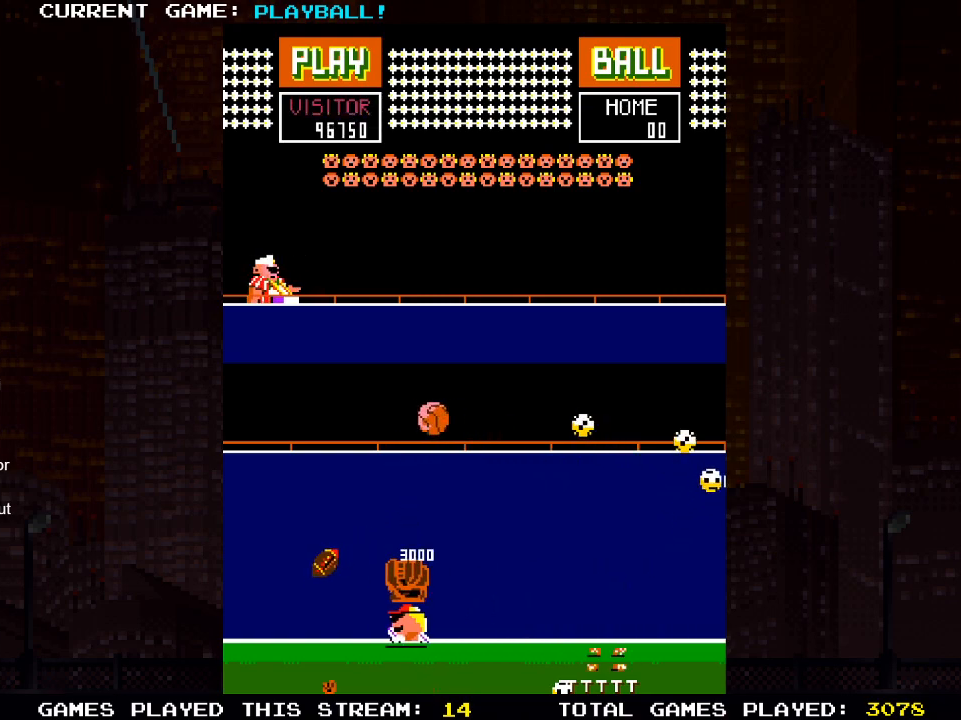
Gameplay with a controller (PlayStation layout); each line is a JSON object with the inputs held at the frame after it. "events" lists button and stick changes between this image and that frame as [ms after this image, input, new state], when the widget could be followed in between.
{"buttons": [], "left_stick": "center", "right_stick": "center", "events": [[167, "DPAD_LEFT", "up"], [217, "DPAD_RIGHT", "down"], [500, "DPAD_RIGHT", "up"]]}
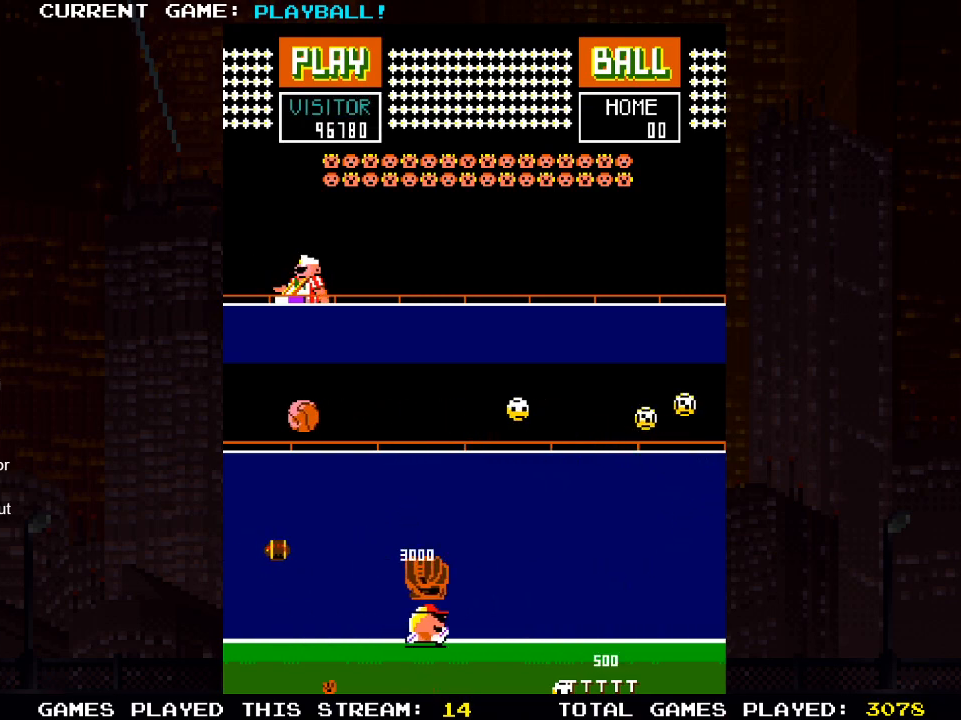
{"buttons": [], "left_stick": "center", "right_stick": "center", "events": []}
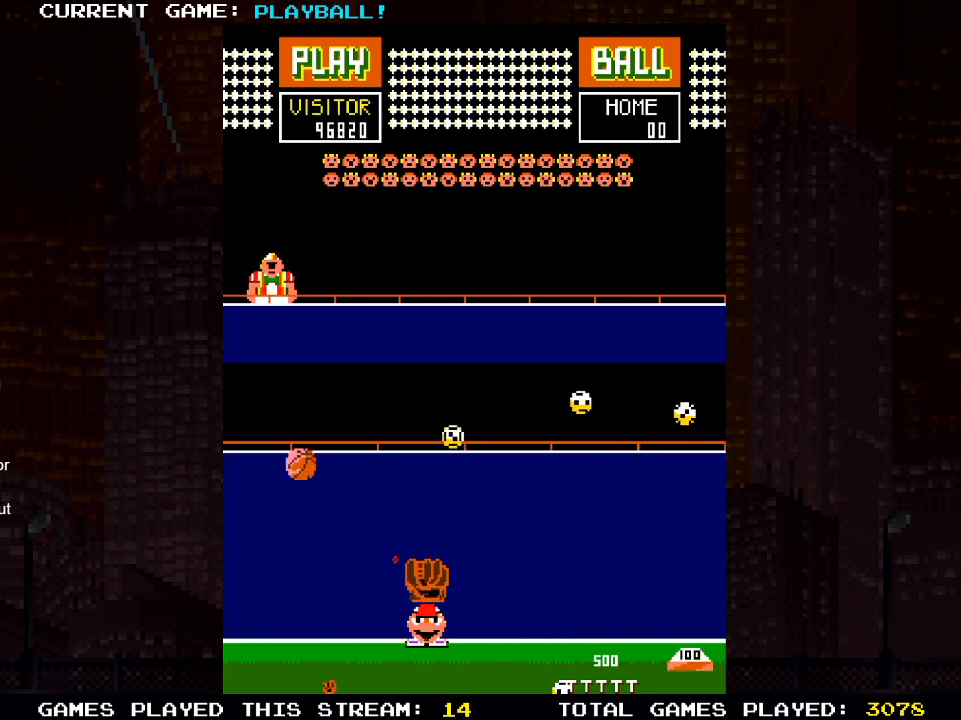
{"buttons": [], "left_stick": "center", "right_stick": "center", "events": []}
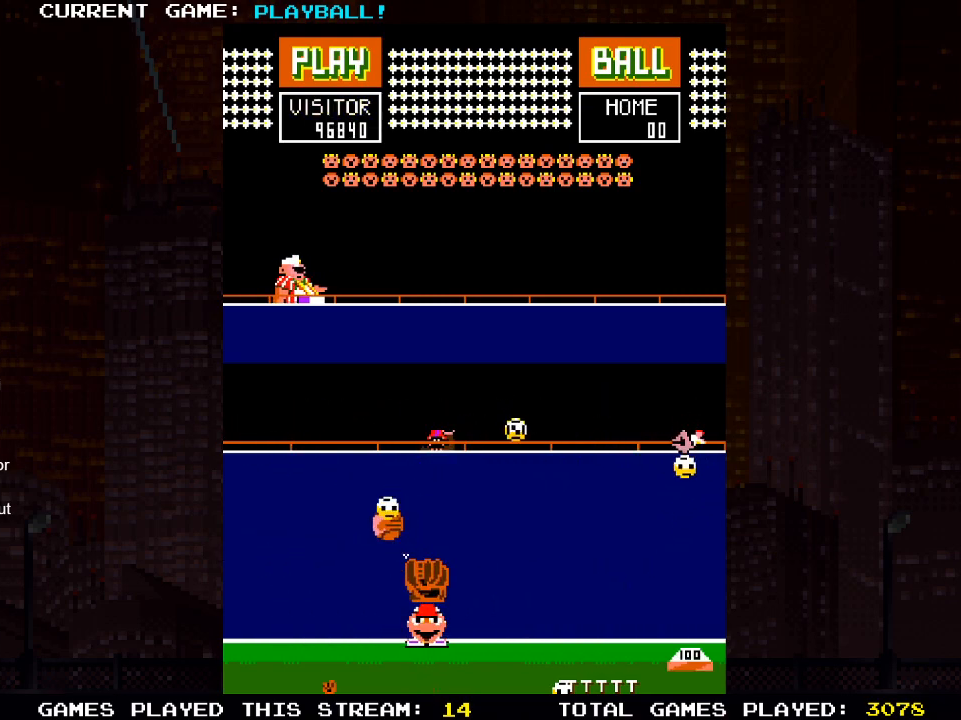
{"buttons": ["DPAD_LEFT"], "left_stick": "center", "right_stick": "center", "events": [[50, "DPAD_LEFT", "down"]]}
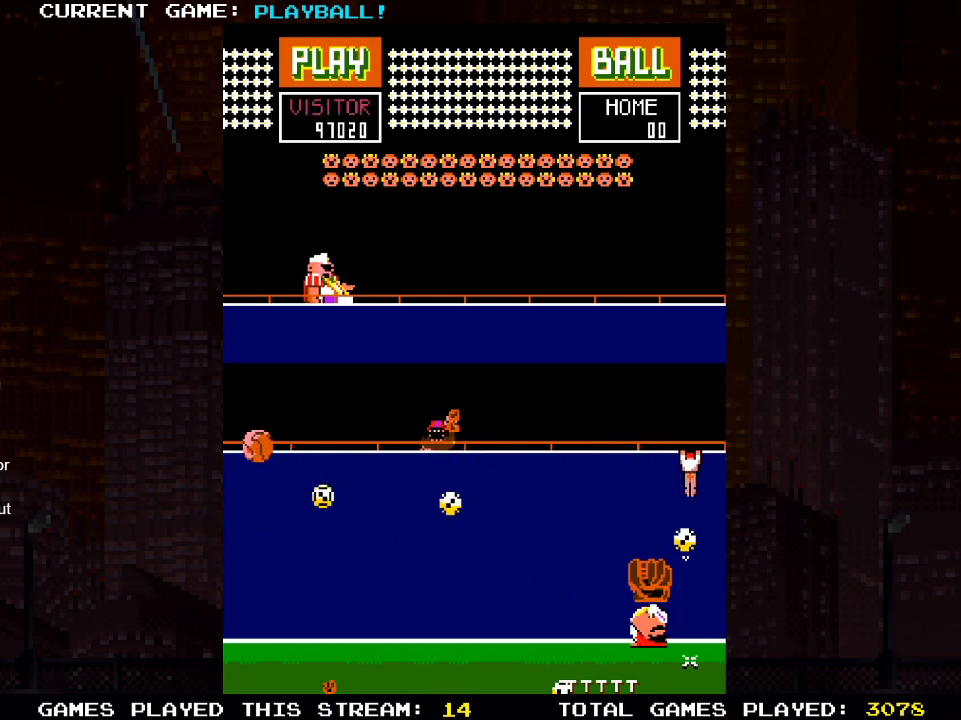
{"buttons": ["DPAD_RIGHT"], "left_stick": "center", "right_stick": "center", "events": [[383, "DPAD_LEFT", "up"], [450, "DPAD_RIGHT", "down"]]}
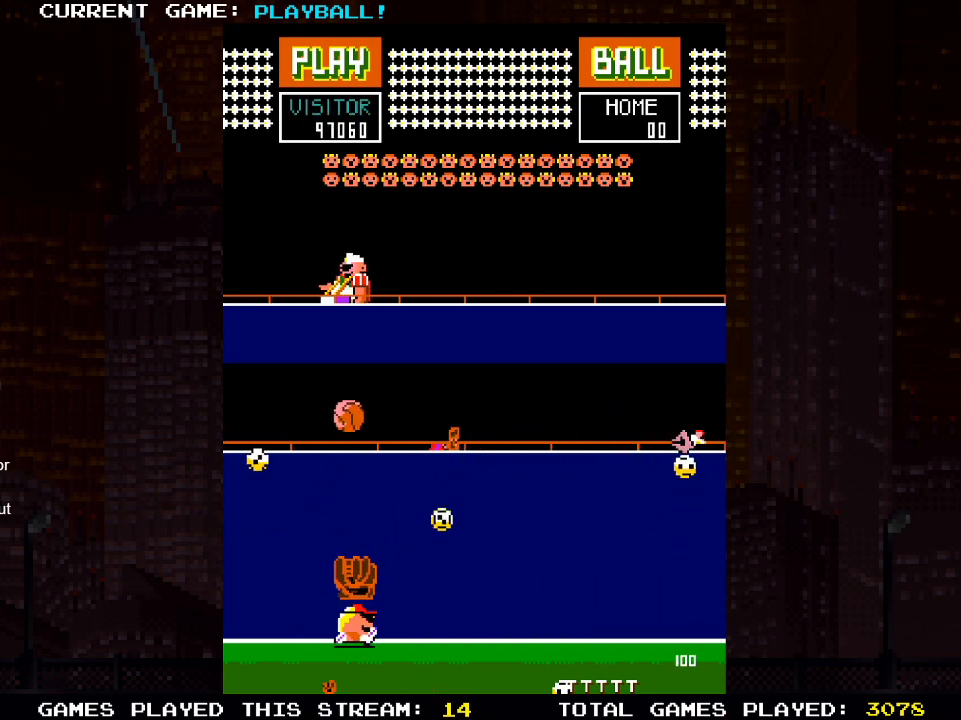
{"buttons": ["DPAD_LEFT"], "left_stick": "center", "right_stick": "center", "events": [[233, "DPAD_RIGHT", "up"], [500, "DPAD_LEFT", "down"]]}
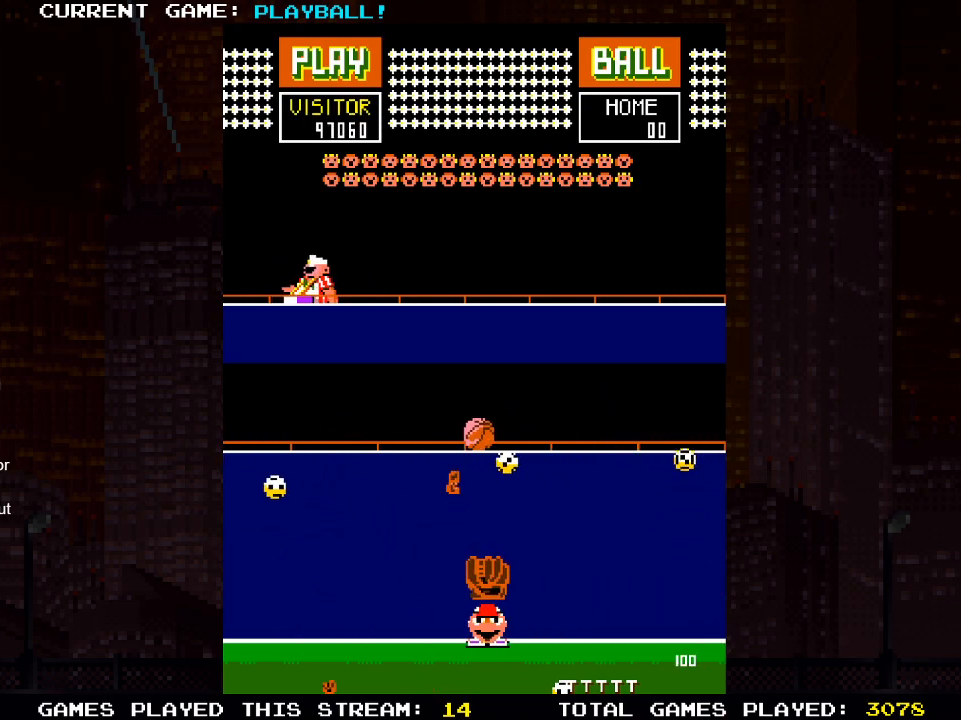
{"buttons": ["DPAD_LEFT"], "left_stick": "center", "right_stick": "center", "events": [[133, "DPAD_LEFT", "up"], [250, "DPAD_LEFT", "down"]]}
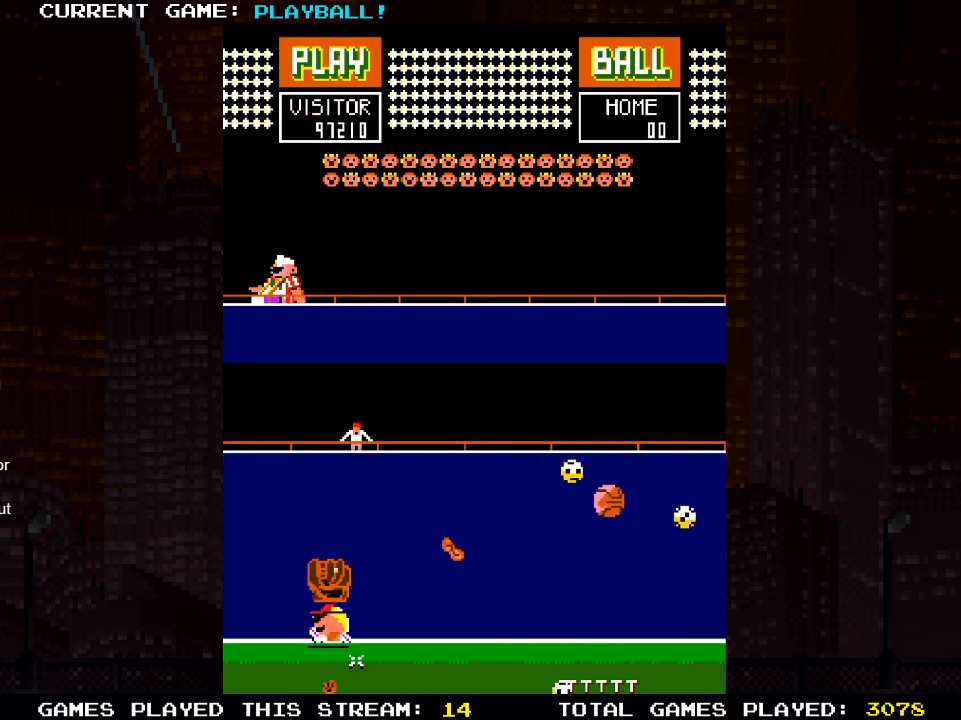
{"buttons": ["DPAD_RIGHT"], "left_stick": "center", "right_stick": "center", "events": [[333, "DPAD_LEFT", "up"], [400, "DPAD_RIGHT", "down"]]}
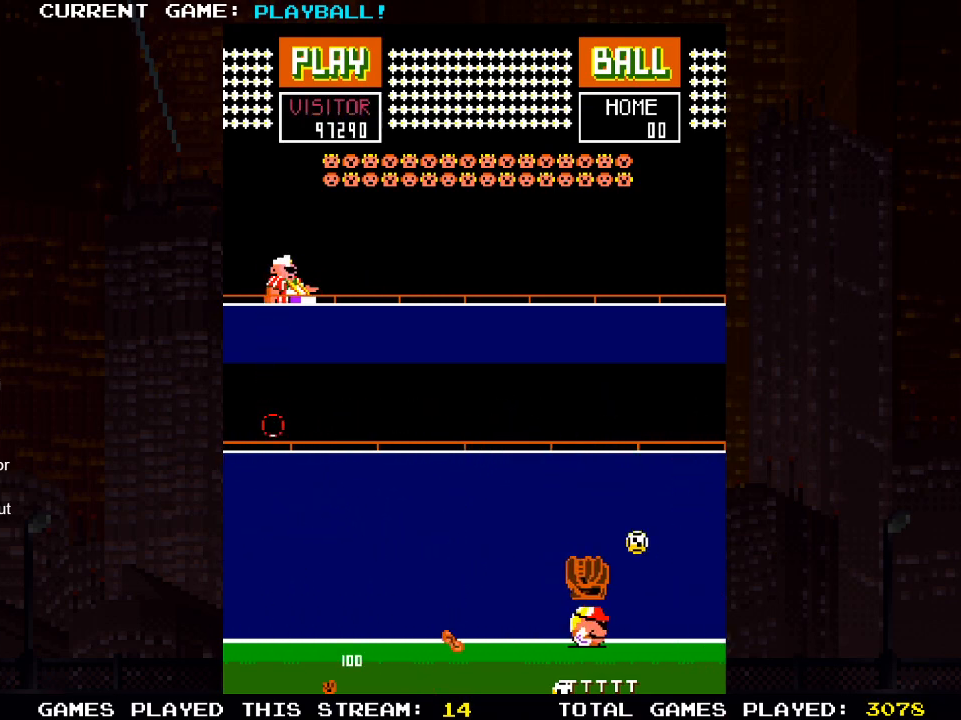
{"buttons": ["DPAD_RIGHT"], "left_stick": "center", "right_stick": "center", "events": []}
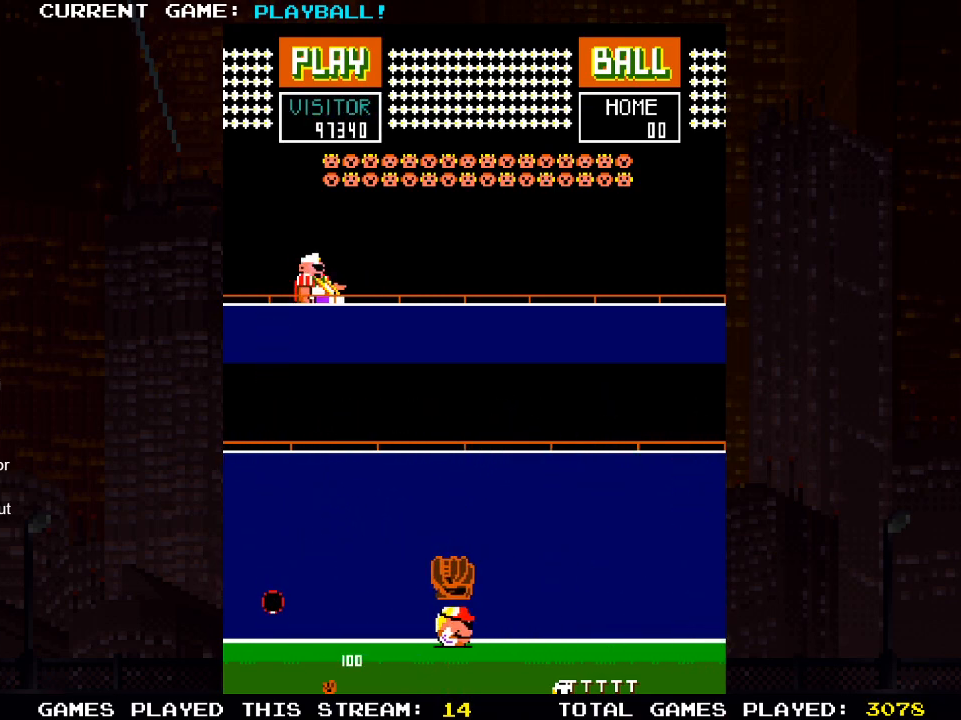
{"buttons": ["DPAD_LEFT"], "left_stick": "center", "right_stick": "center", "events": [[83, "DPAD_RIGHT", "up"], [250, "DPAD_LEFT", "down"], [433, "DPAD_LEFT", "up"], [483, "DPAD_LEFT", "down"]]}
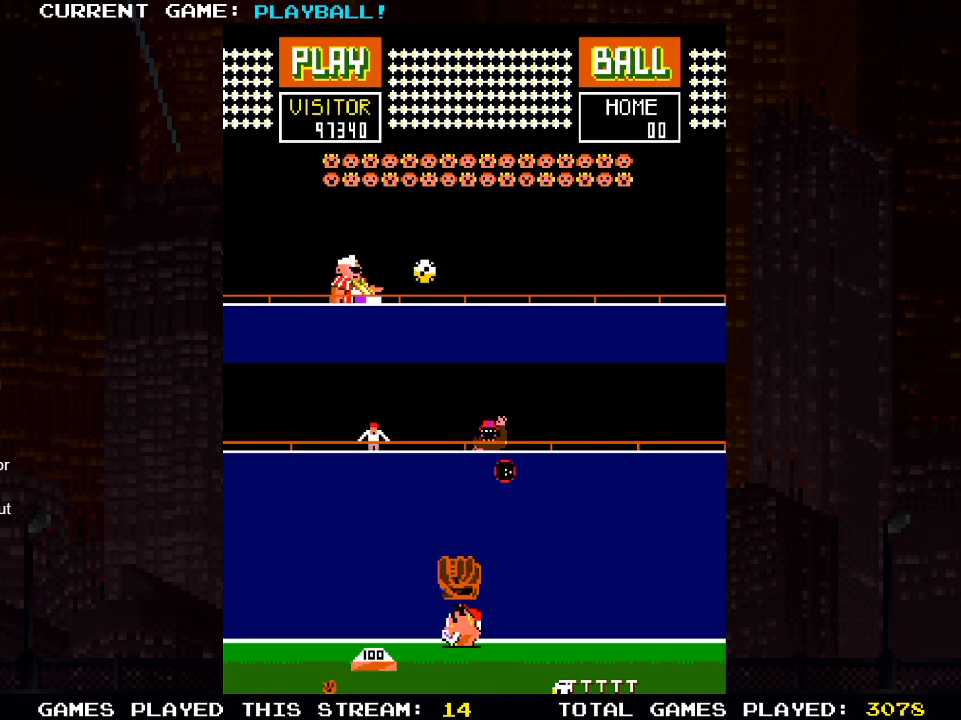
{"buttons": [], "left_stick": "center", "right_stick": "center", "events": [[217, "DPAD_LEFT", "up"]]}
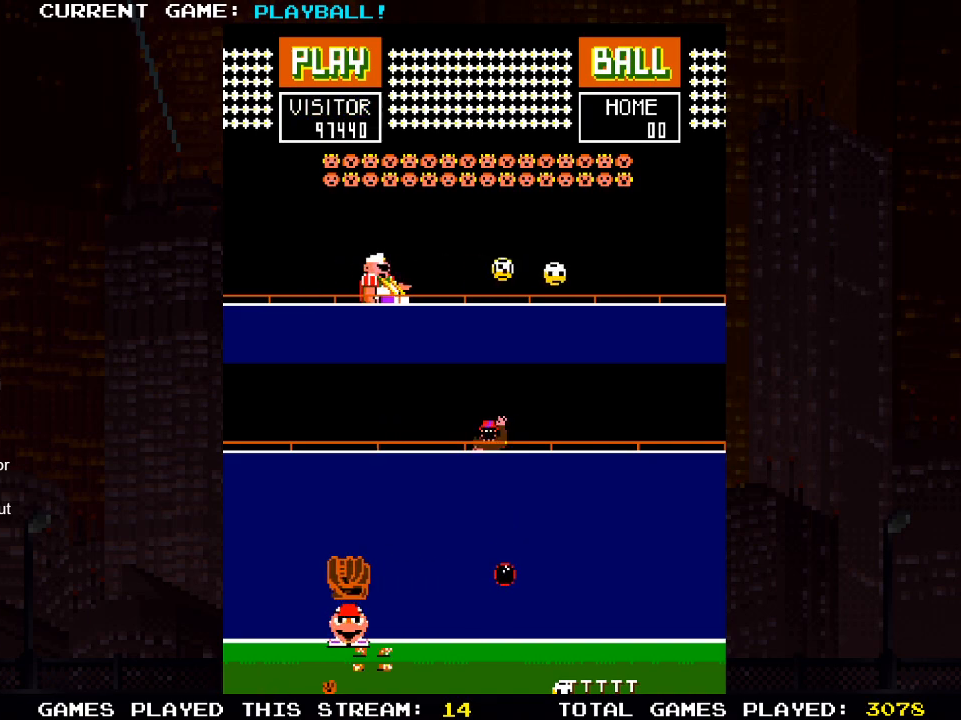
{"buttons": [], "left_stick": "center", "right_stick": "center", "events": []}
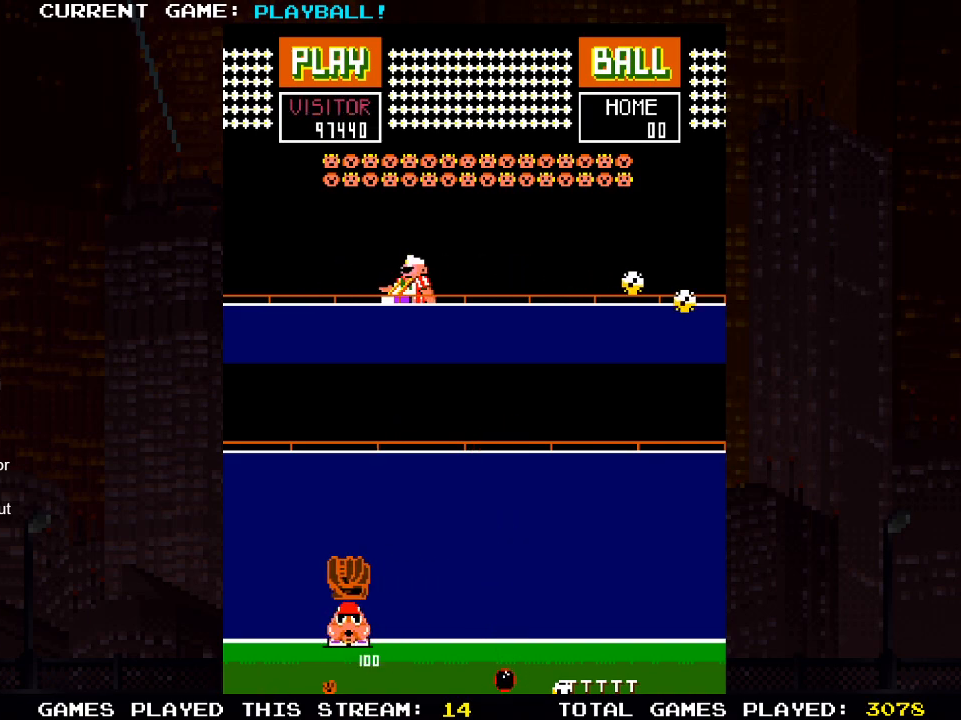
{"buttons": [], "left_stick": "center", "right_stick": "center", "events": []}
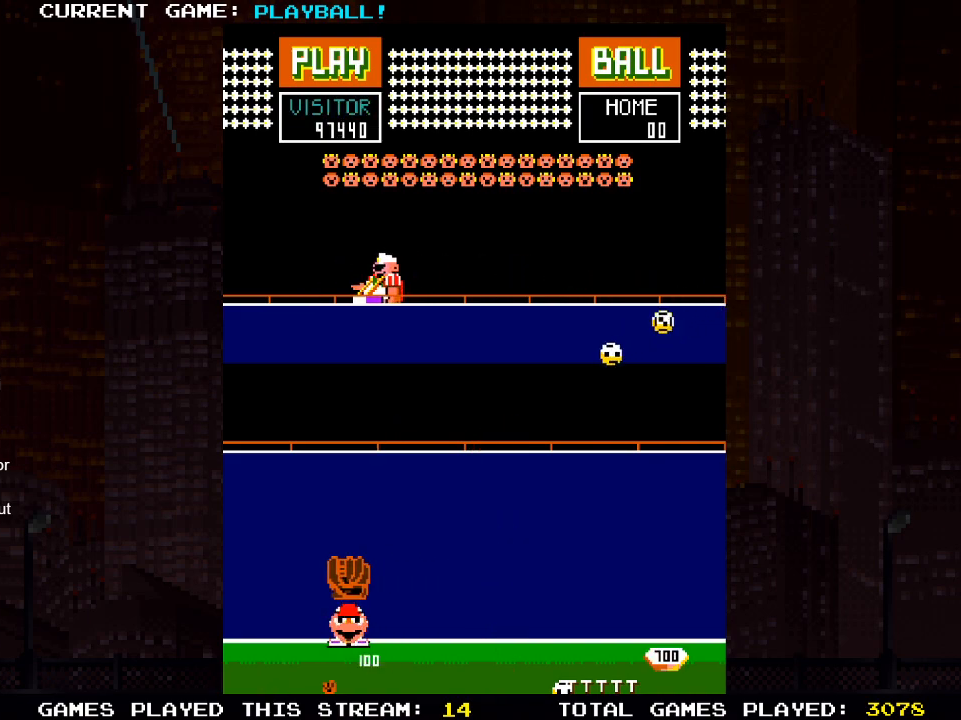
{"buttons": [], "left_stick": "center", "right_stick": "center", "events": []}
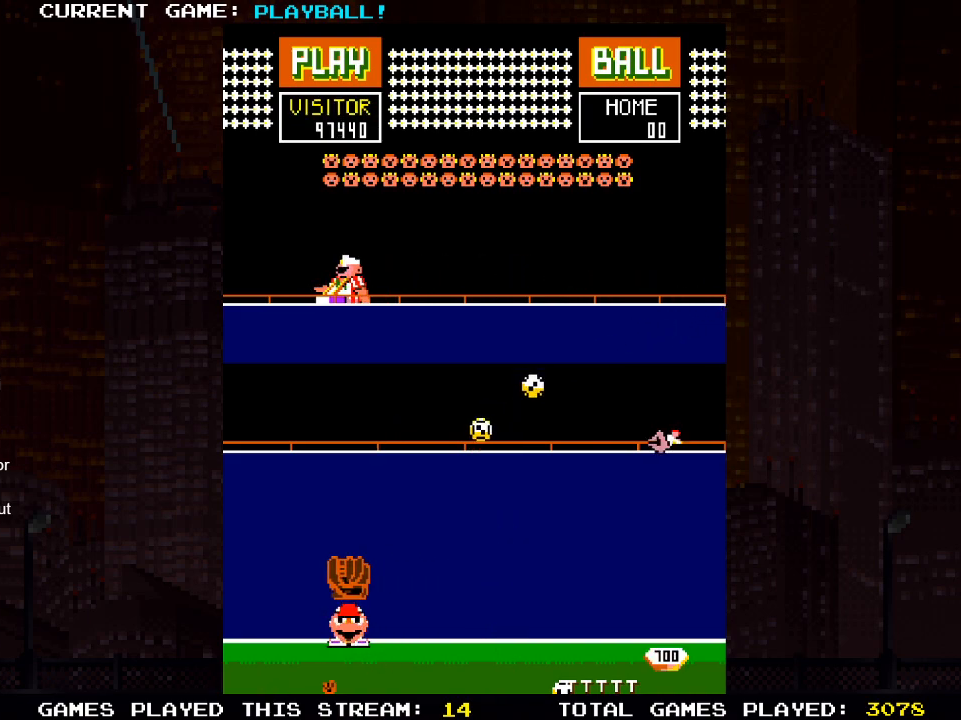
{"buttons": [], "left_stick": "center", "right_stick": "center", "events": [[250, "DPAD_LEFT", "down"], [367, "DPAD_LEFT", "up"]]}
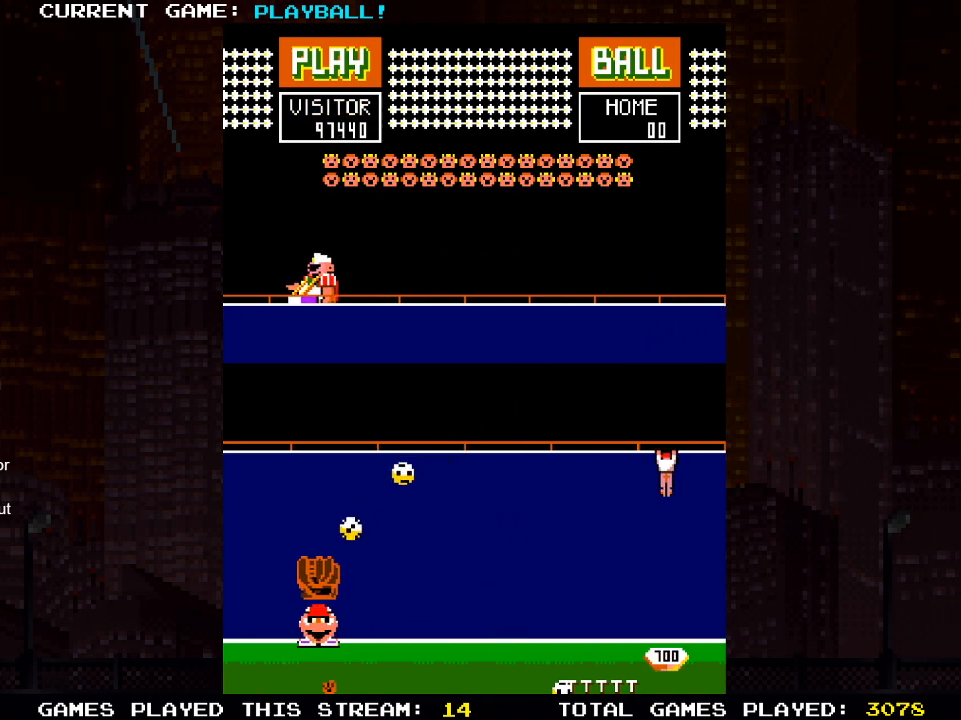
{"buttons": ["DPAD_LEFT"], "left_stick": "center", "right_stick": "center", "events": [[317, "DPAD_LEFT", "down"]]}
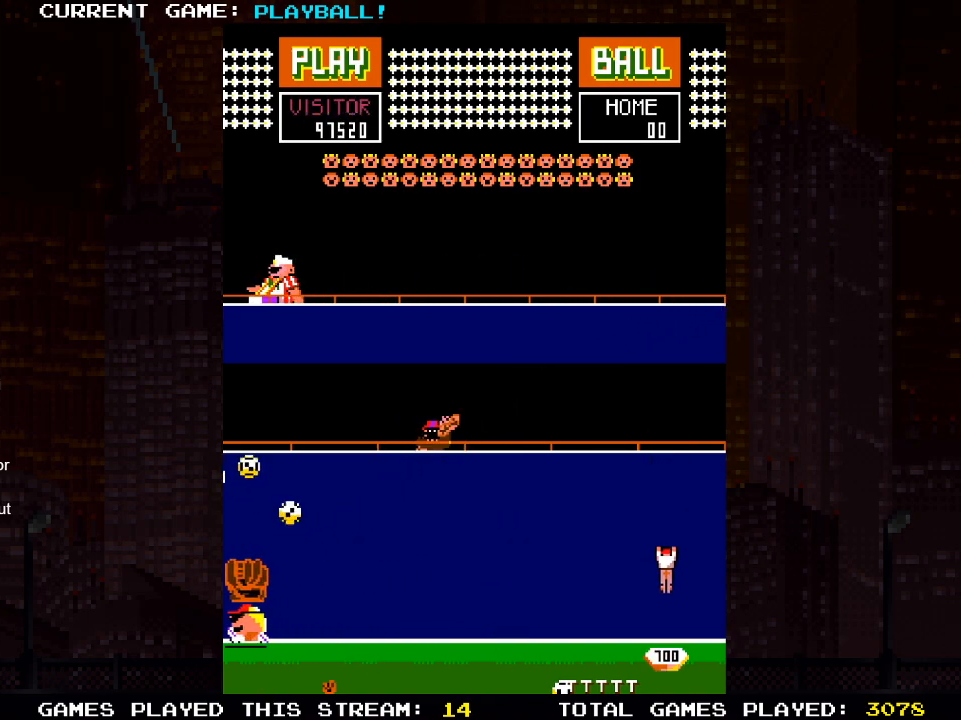
{"buttons": [], "left_stick": "center", "right_stick": "center", "events": [[250, "DPAD_LEFT", "up"]]}
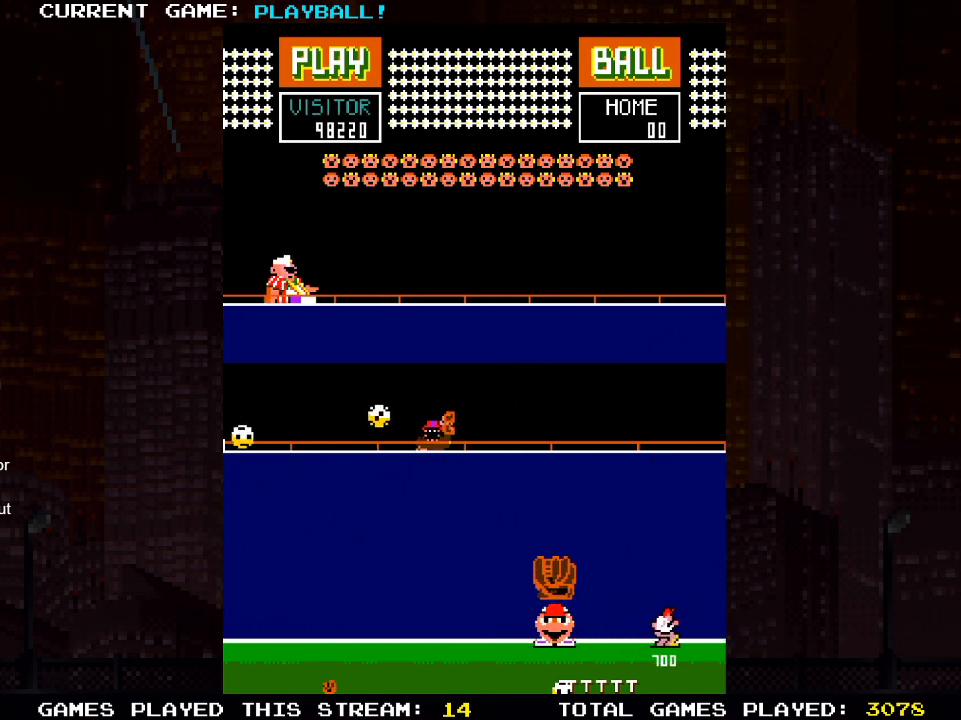
{"buttons": ["DPAD_LEFT"], "left_stick": "center", "right_stick": "center", "events": [[467, "DPAD_LEFT", "down"]]}
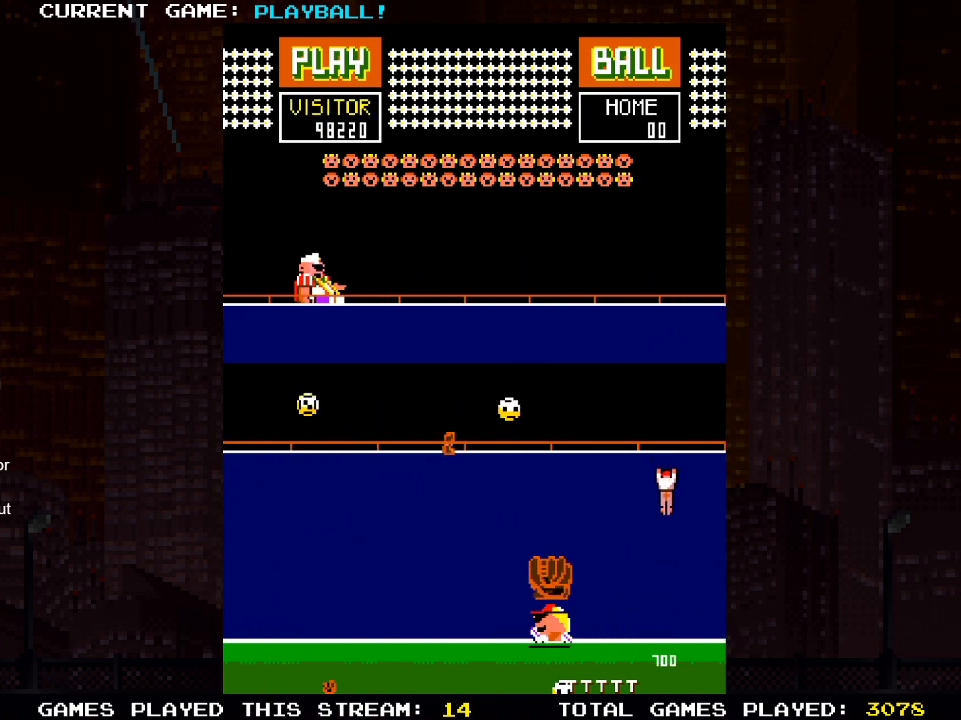
{"buttons": ["DPAD_RIGHT"], "left_stick": "center", "right_stick": "center", "events": [[167, "DPAD_LEFT", "up"], [433, "DPAD_RIGHT", "down"]]}
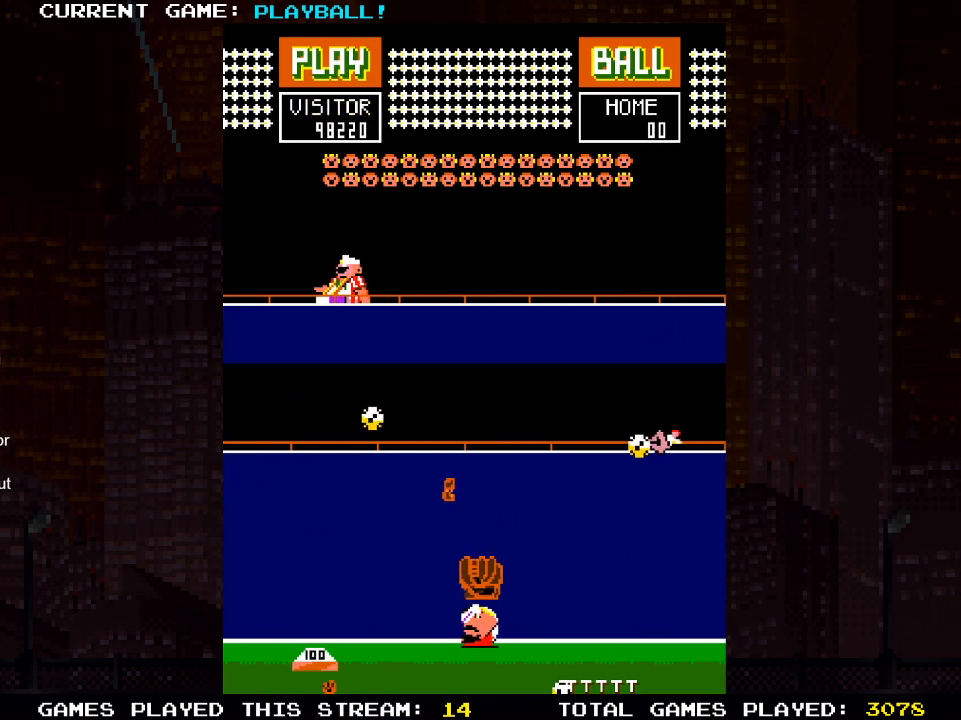
{"buttons": [], "left_stick": "center", "right_stick": "center", "events": [[233, "DPAD_RIGHT", "up"]]}
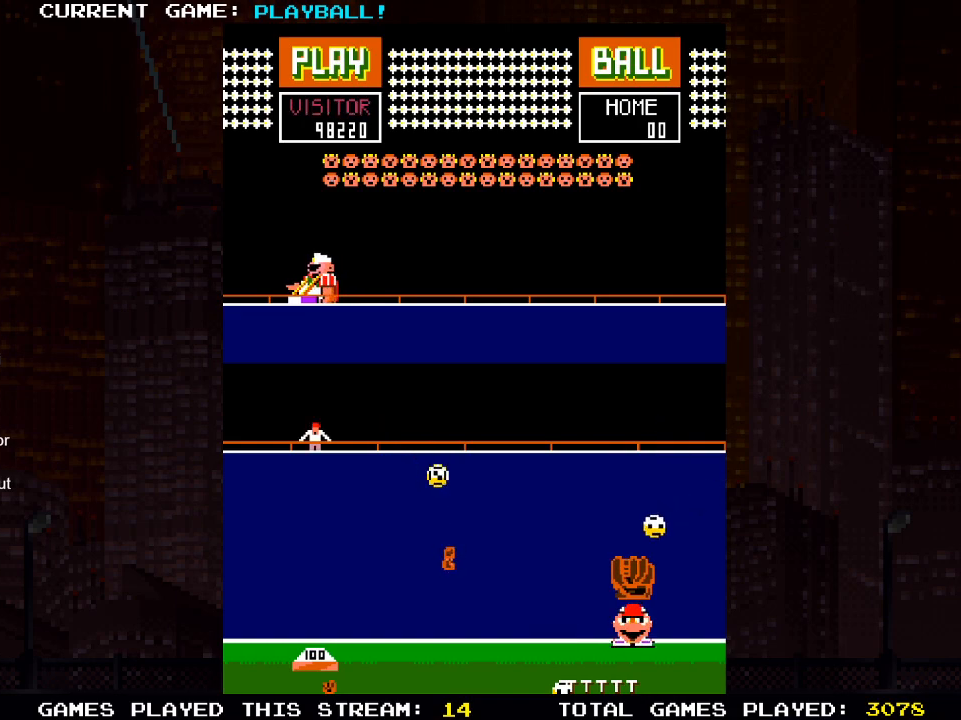
{"buttons": ["DPAD_LEFT"], "left_stick": "center", "right_stick": "center", "events": [[117, "DPAD_LEFT", "down"], [333, "DPAD_LEFT", "up"], [433, "DPAD_LEFT", "down"]]}
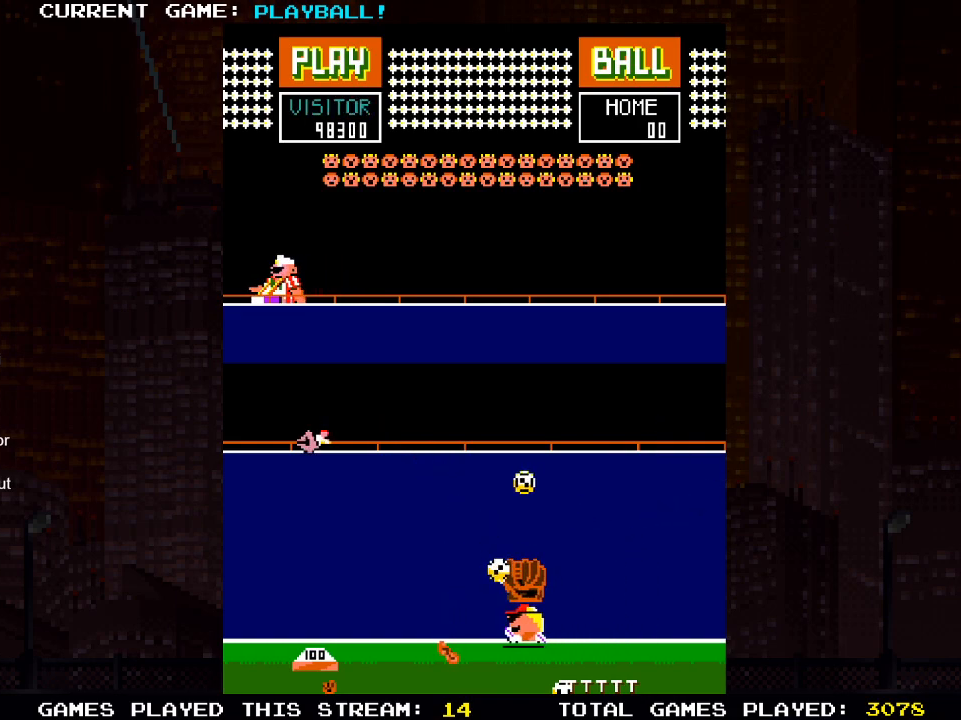
{"buttons": [], "left_stick": "center", "right_stick": "center", "events": [[333, "DPAD_LEFT", "up"]]}
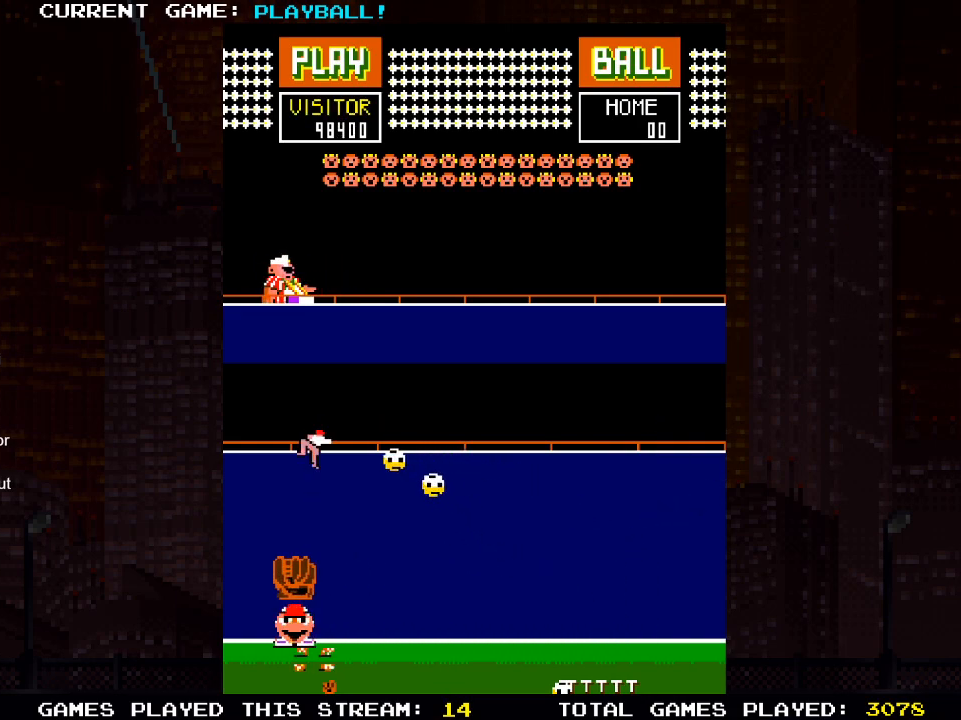
{"buttons": ["DPAD_RIGHT"], "left_stick": "center", "right_stick": "center", "events": [[17, "DPAD_RIGHT", "down"], [167, "DPAD_RIGHT", "up"], [350, "DPAD_RIGHT", "down"]]}
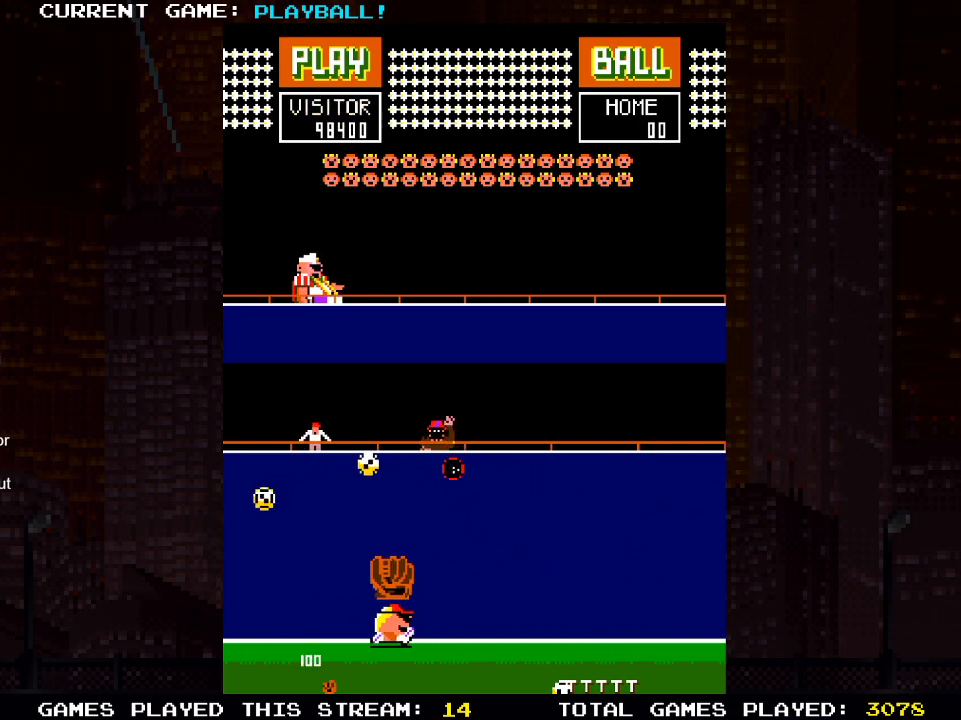
{"buttons": ["DPAD_LEFT"], "left_stick": "center", "right_stick": "center", "events": [[67, "DPAD_RIGHT", "up"], [200, "DPAD_LEFT", "down"]]}
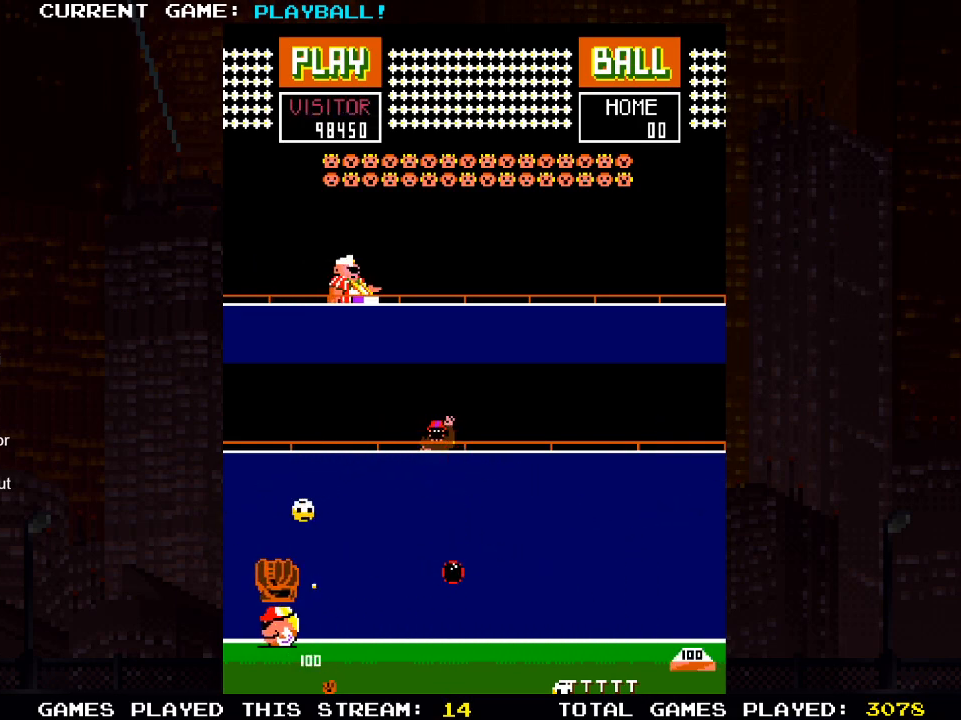
{"buttons": ["DPAD_LEFT"], "left_stick": "center", "right_stick": "center", "events": [[33, "DPAD_LEFT", "up"], [250, "DPAD_RIGHT", "down"], [383, "DPAD_RIGHT", "up"], [483, "DPAD_LEFT", "down"]]}
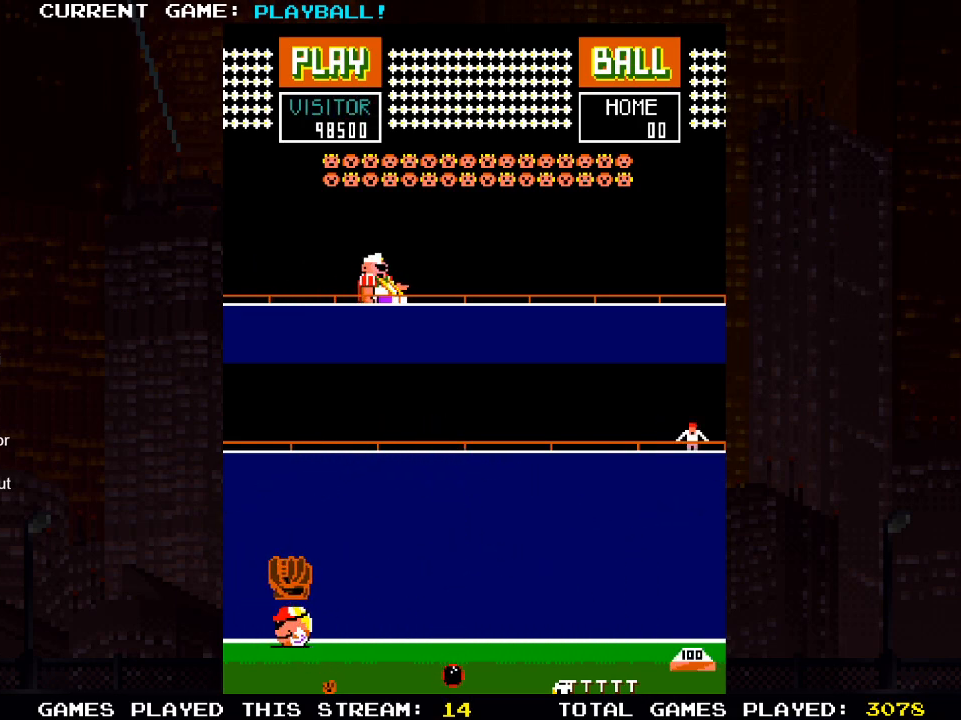
{"buttons": [], "left_stick": "center", "right_stick": "center", "events": [[433, "DPAD_LEFT", "up"]]}
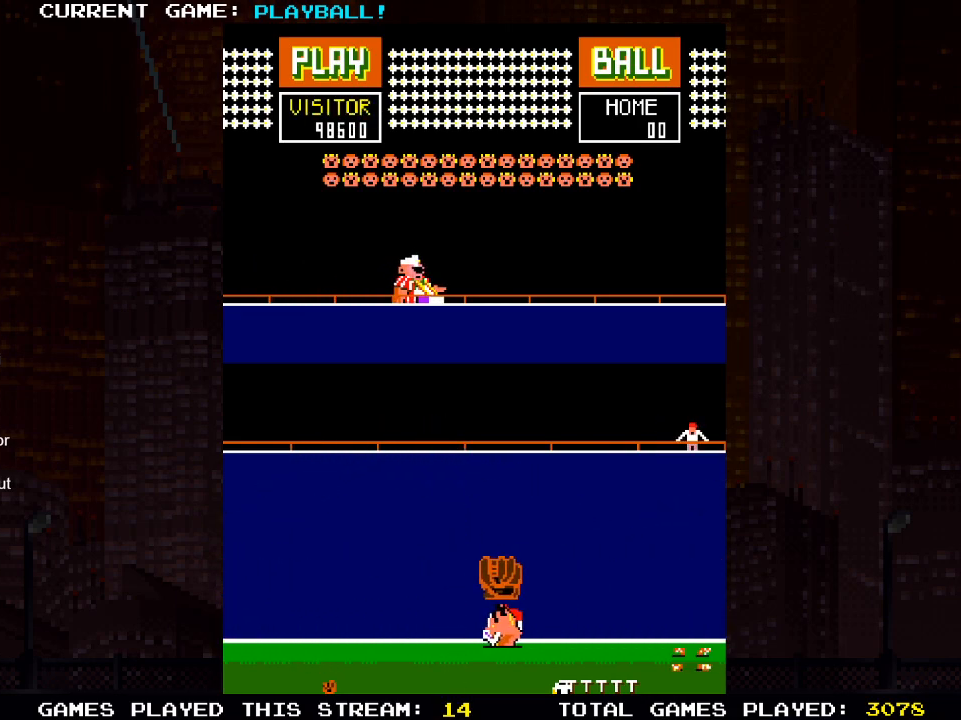
{"buttons": [], "left_stick": "center", "right_stick": "center", "events": []}